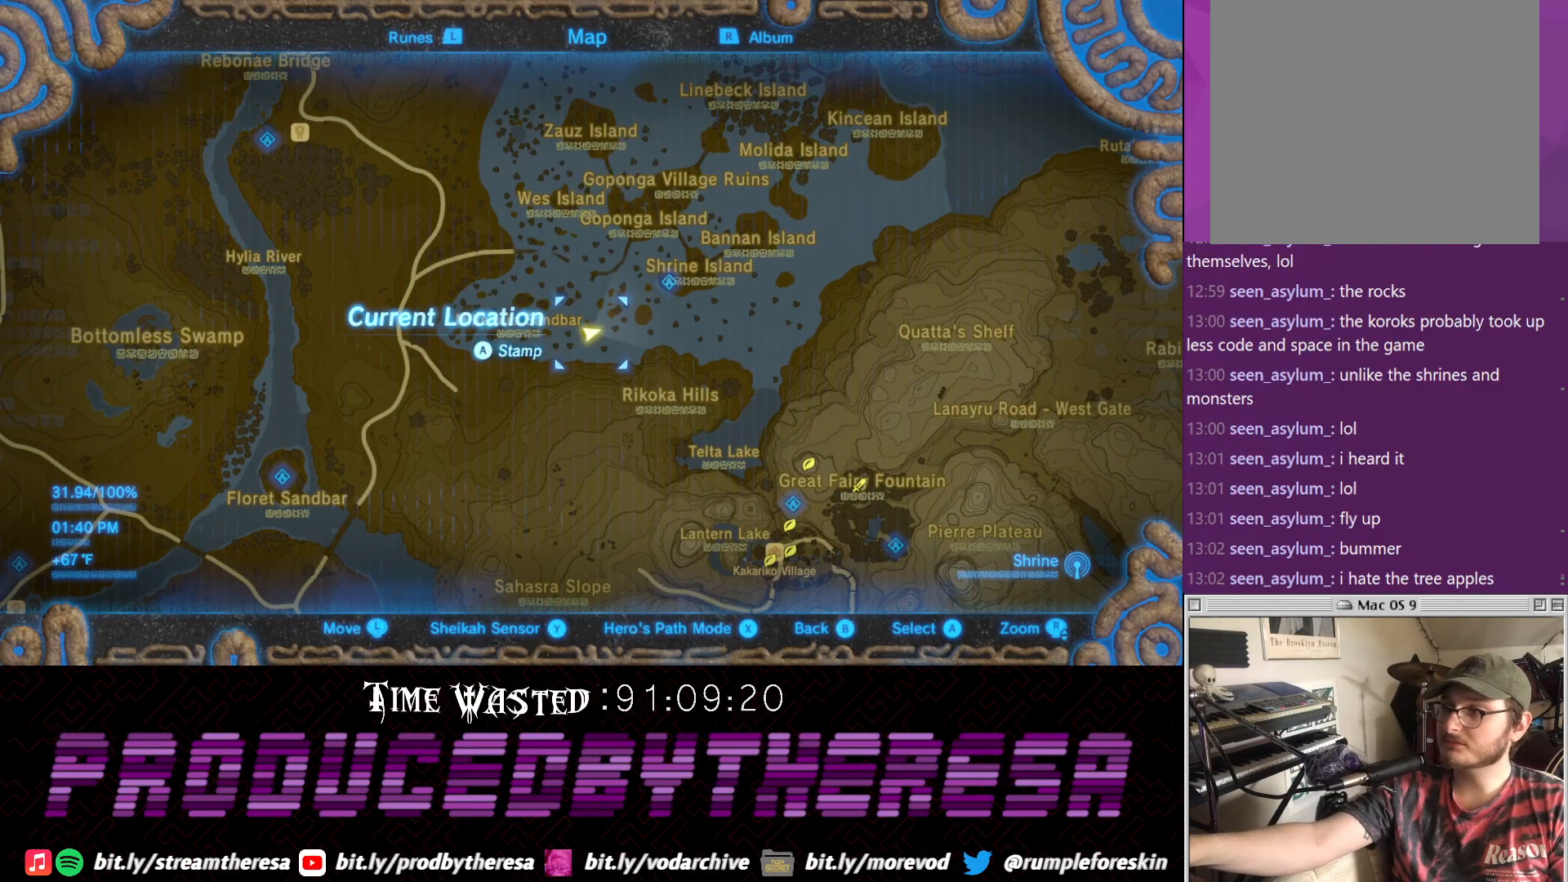
Gameplay with a controller (PlayStation layout); each line is a JSON object with the inputs held at the frame after it. "events" lists button and stick changes between this image and that frame as [ms after this image, input, new state], when the widget could be followed in between.
{"buttons": [], "left_stick": "down-right", "right_stick": "center", "events": [[150, "left_stick", "right"], [400, "left_stick", "down-right"]]}
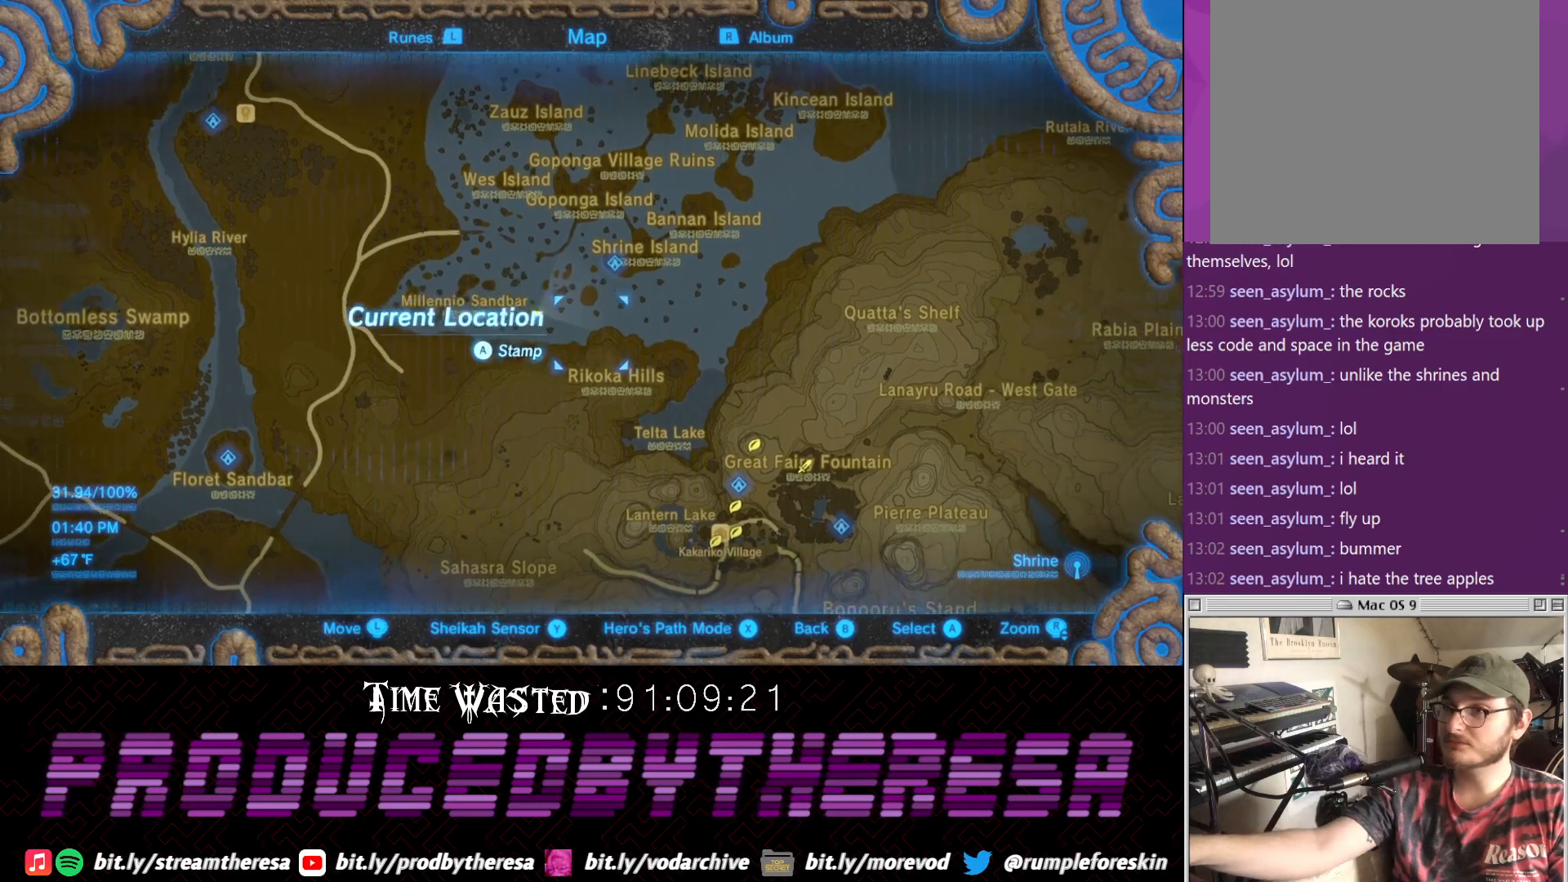
{"buttons": [], "left_stick": "center", "right_stick": "center", "events": [[417, "left_stick", "center"]]}
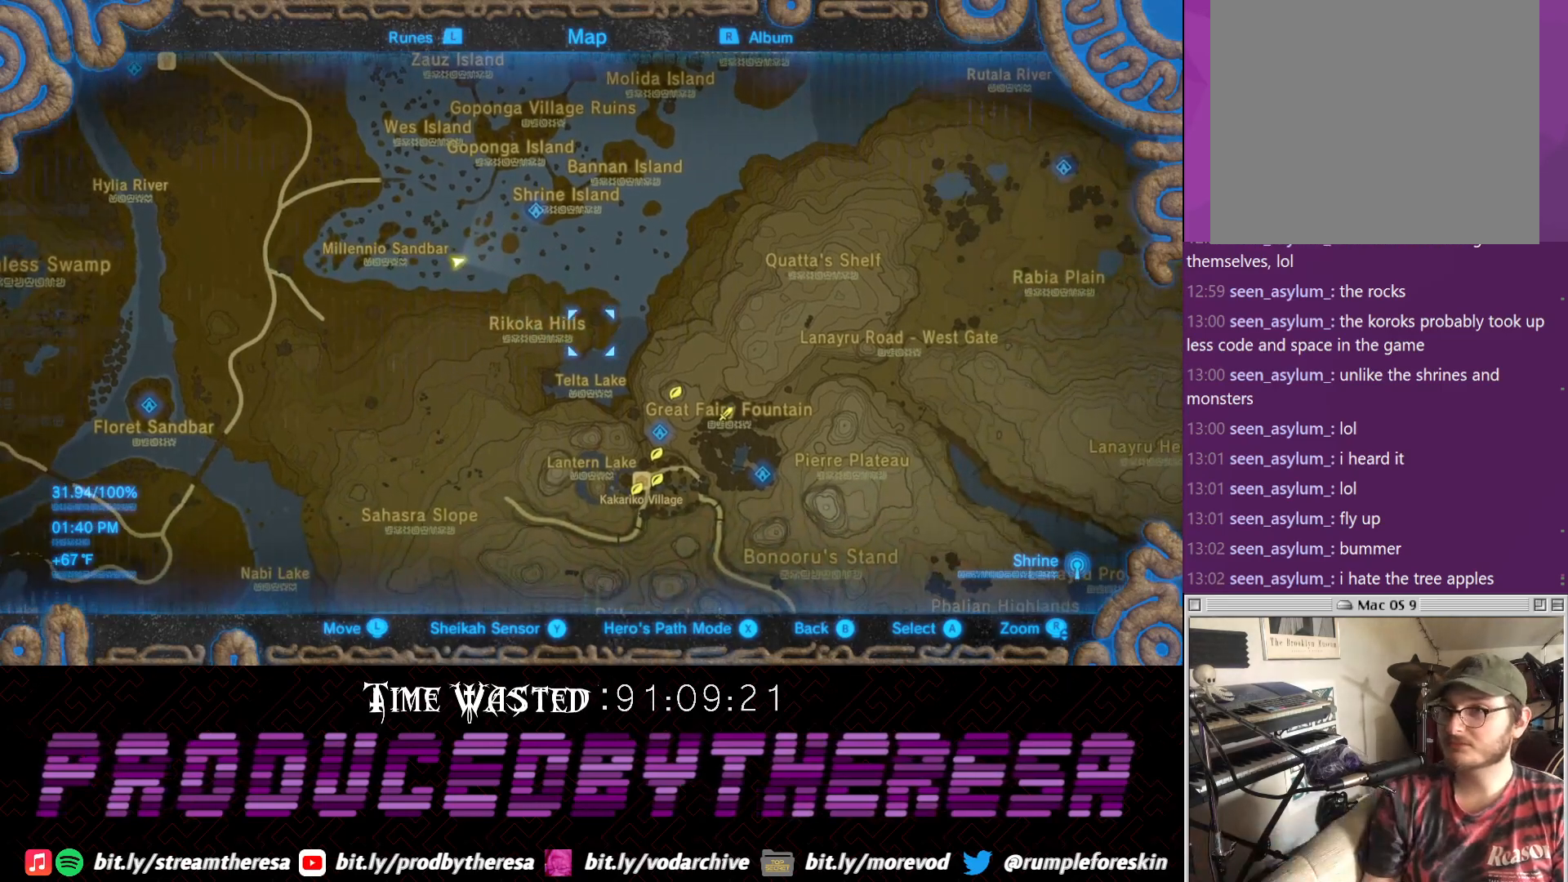
{"buttons": [], "left_stick": "center", "right_stick": "center", "events": []}
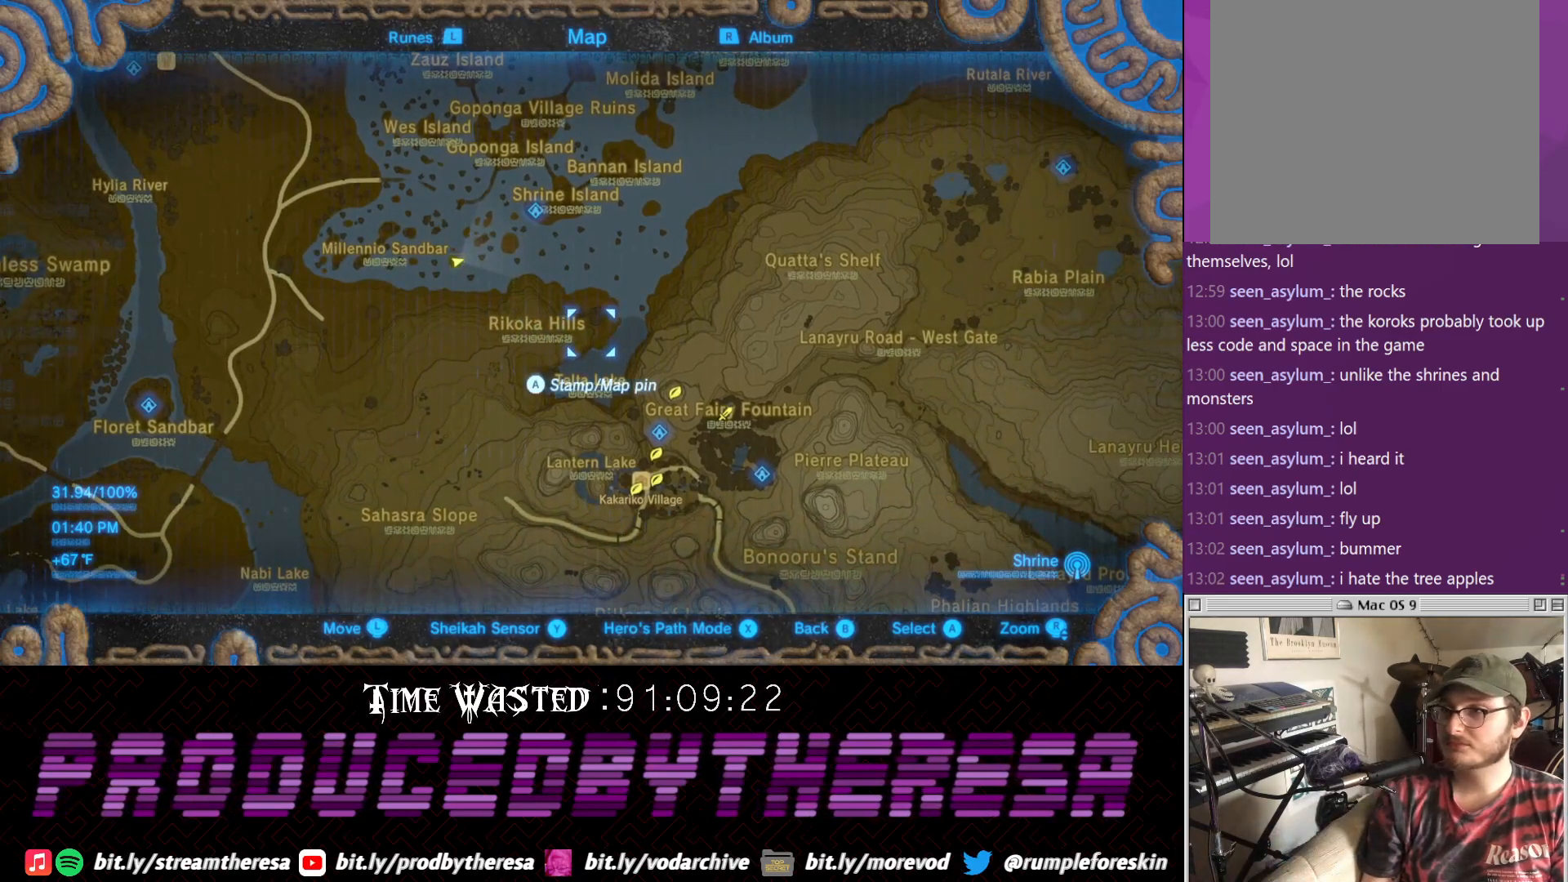
{"buttons": [], "left_stick": "center", "right_stick": "up", "events": [[117, "left_stick", "up"], [267, "left_stick", "center"], [500, "right_stick", "up"]]}
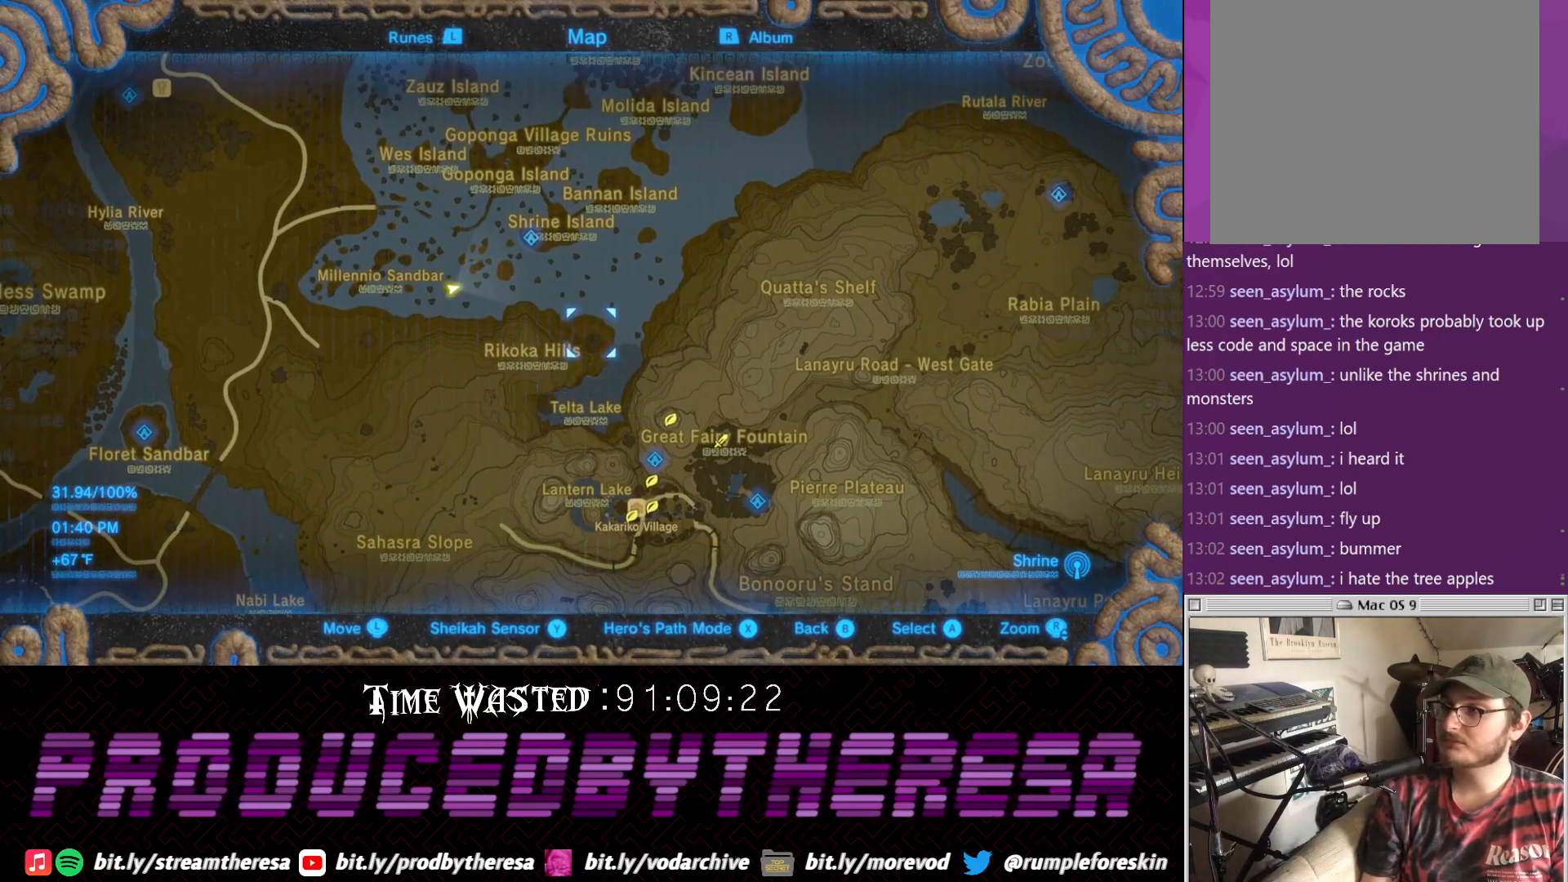
{"buttons": [], "left_stick": "center", "right_stick": "up", "events": [[117, "right_stick", "center"], [433, "right_stick", "up"]]}
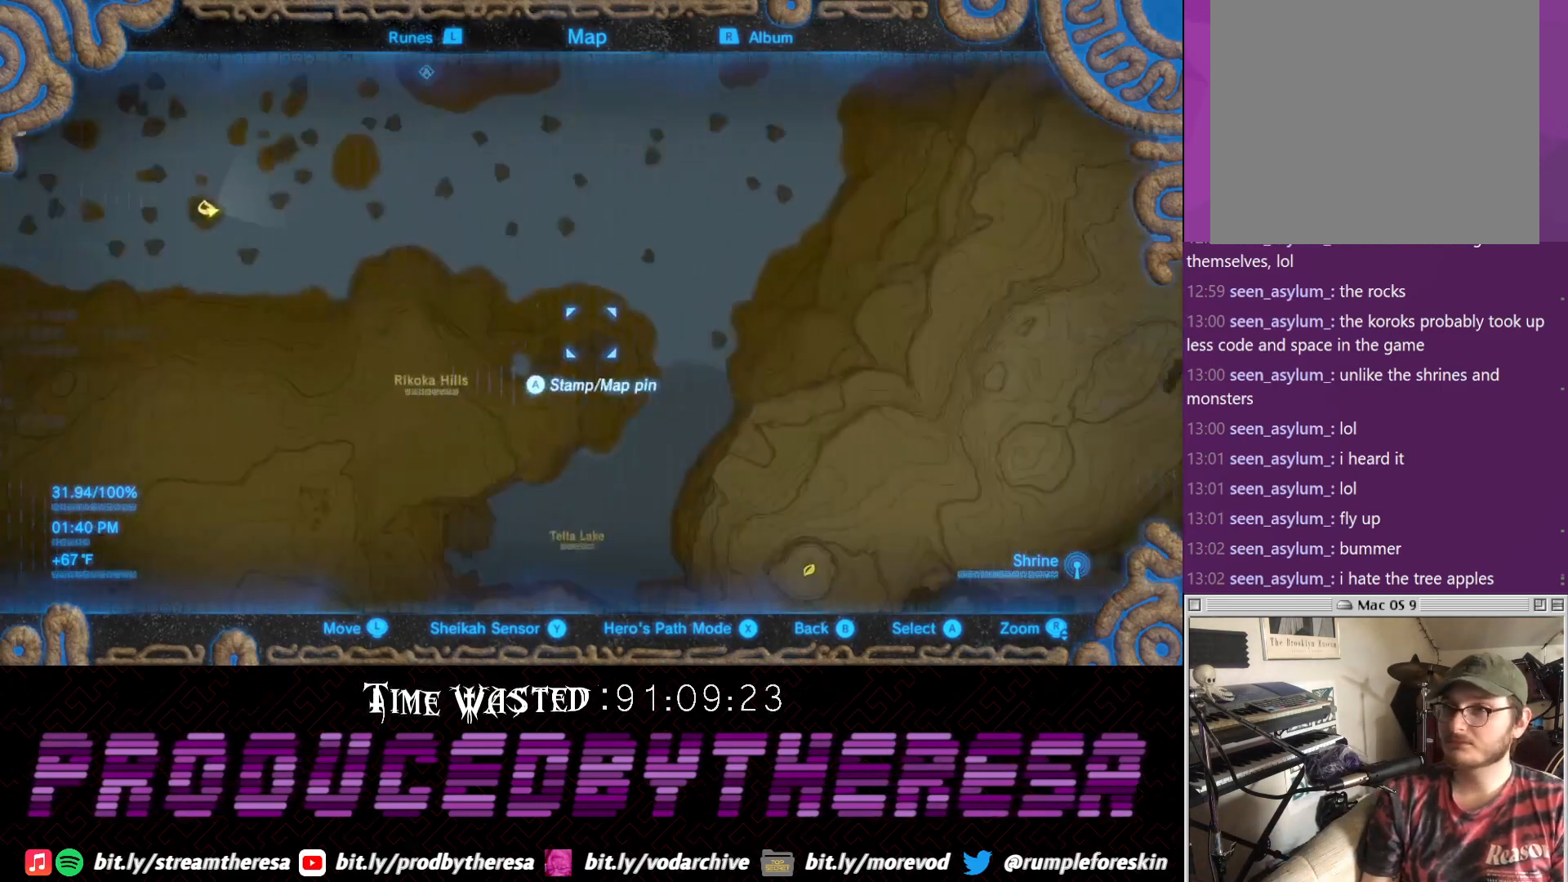
{"buttons": [], "left_stick": "center", "right_stick": "center", "events": [[17, "right_stick", "center"], [67, "left_stick", "down-left"], [333, "left_stick", "center"]]}
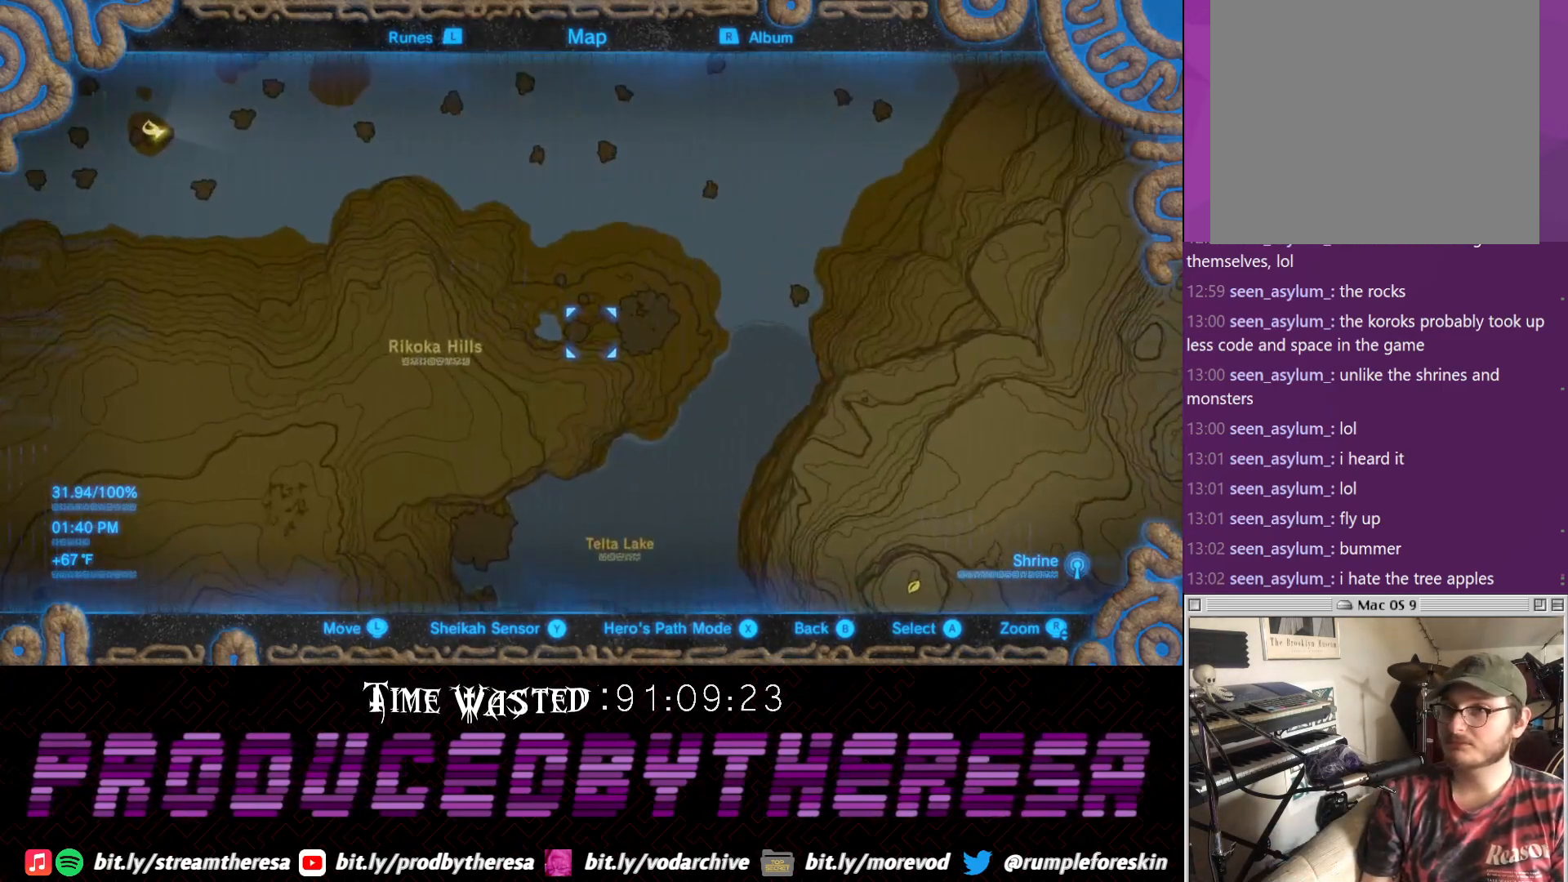
{"buttons": [], "left_stick": "center", "right_stick": "center", "events": [[100, "left_stick", "left"], [200, "left_stick", "center"]]}
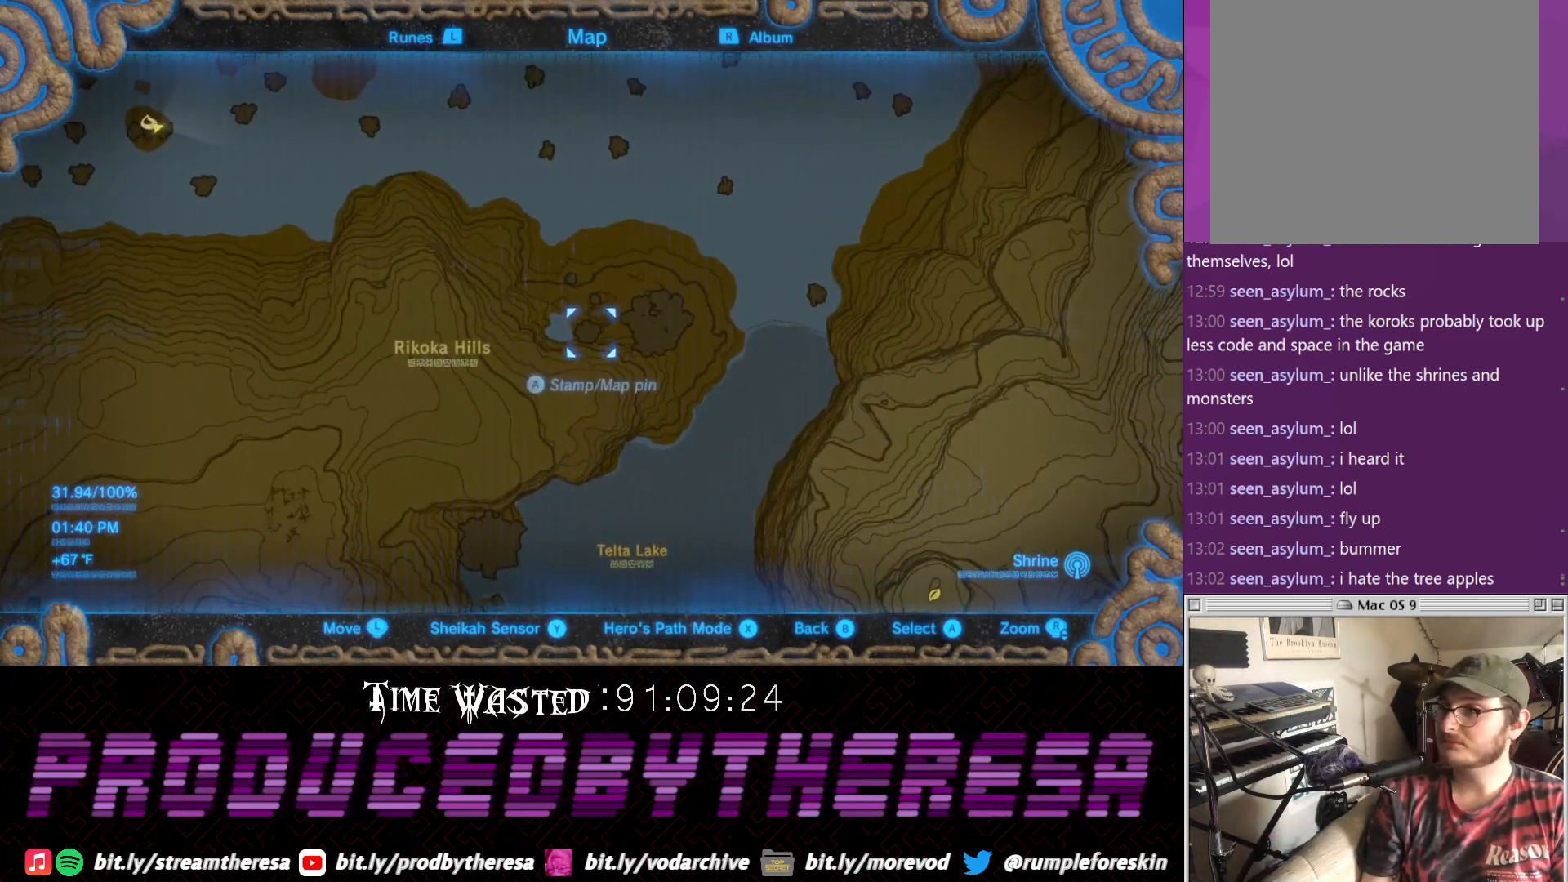
{"buttons": [], "left_stick": "center", "right_stick": "center", "events": [[350, "CIRCLE", "down"], [450, "CIRCLE", "up"]]}
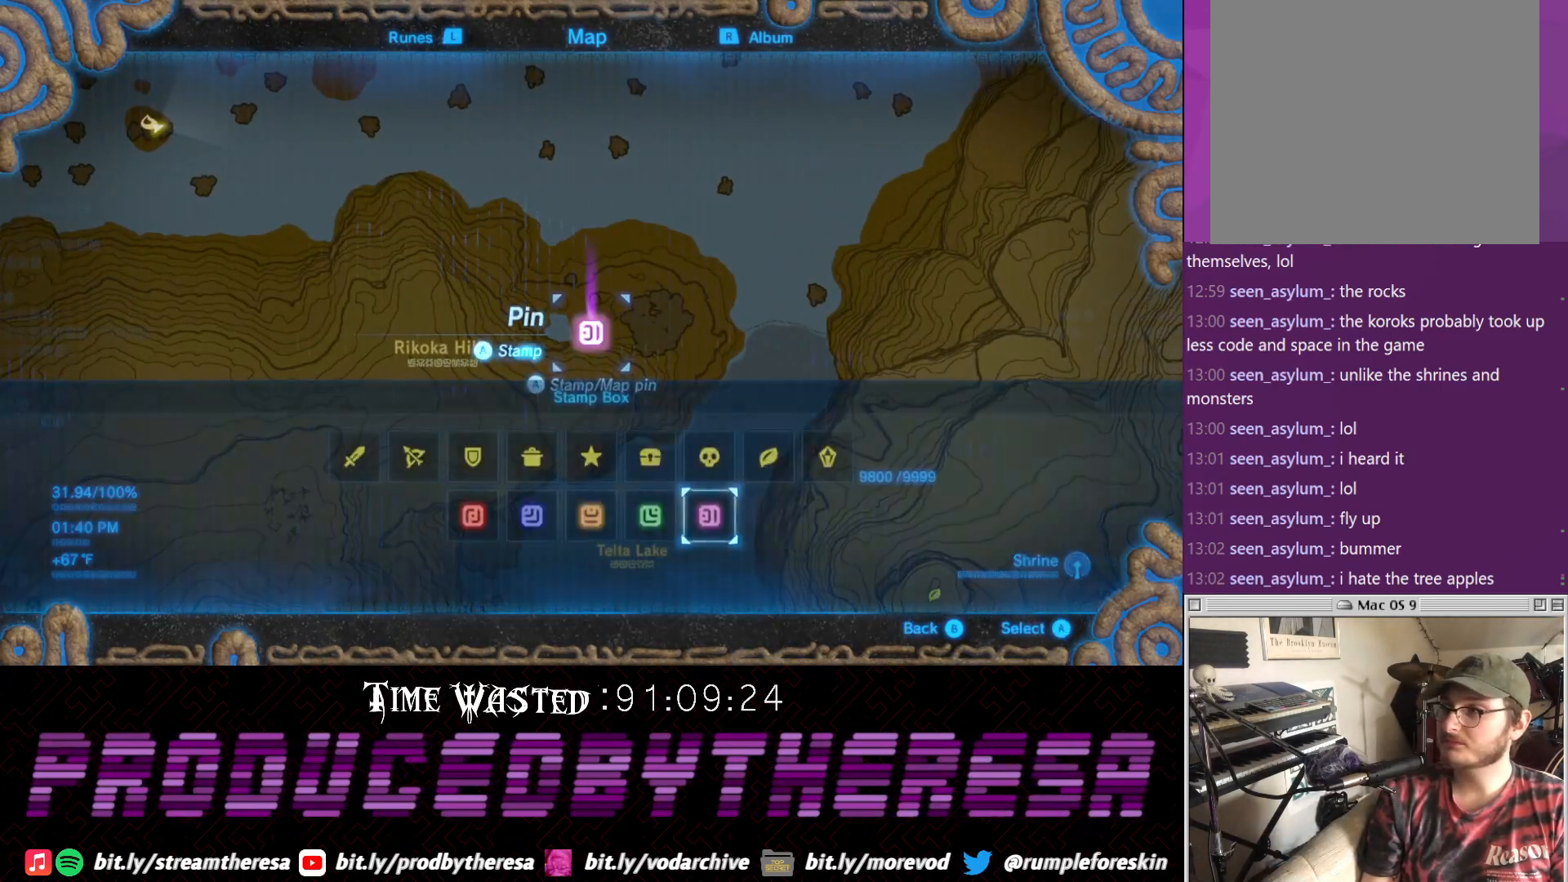
{"buttons": [], "left_stick": "center", "right_stick": "center", "events": [[267, "CIRCLE", "down"], [417, "CIRCLE", "up"]]}
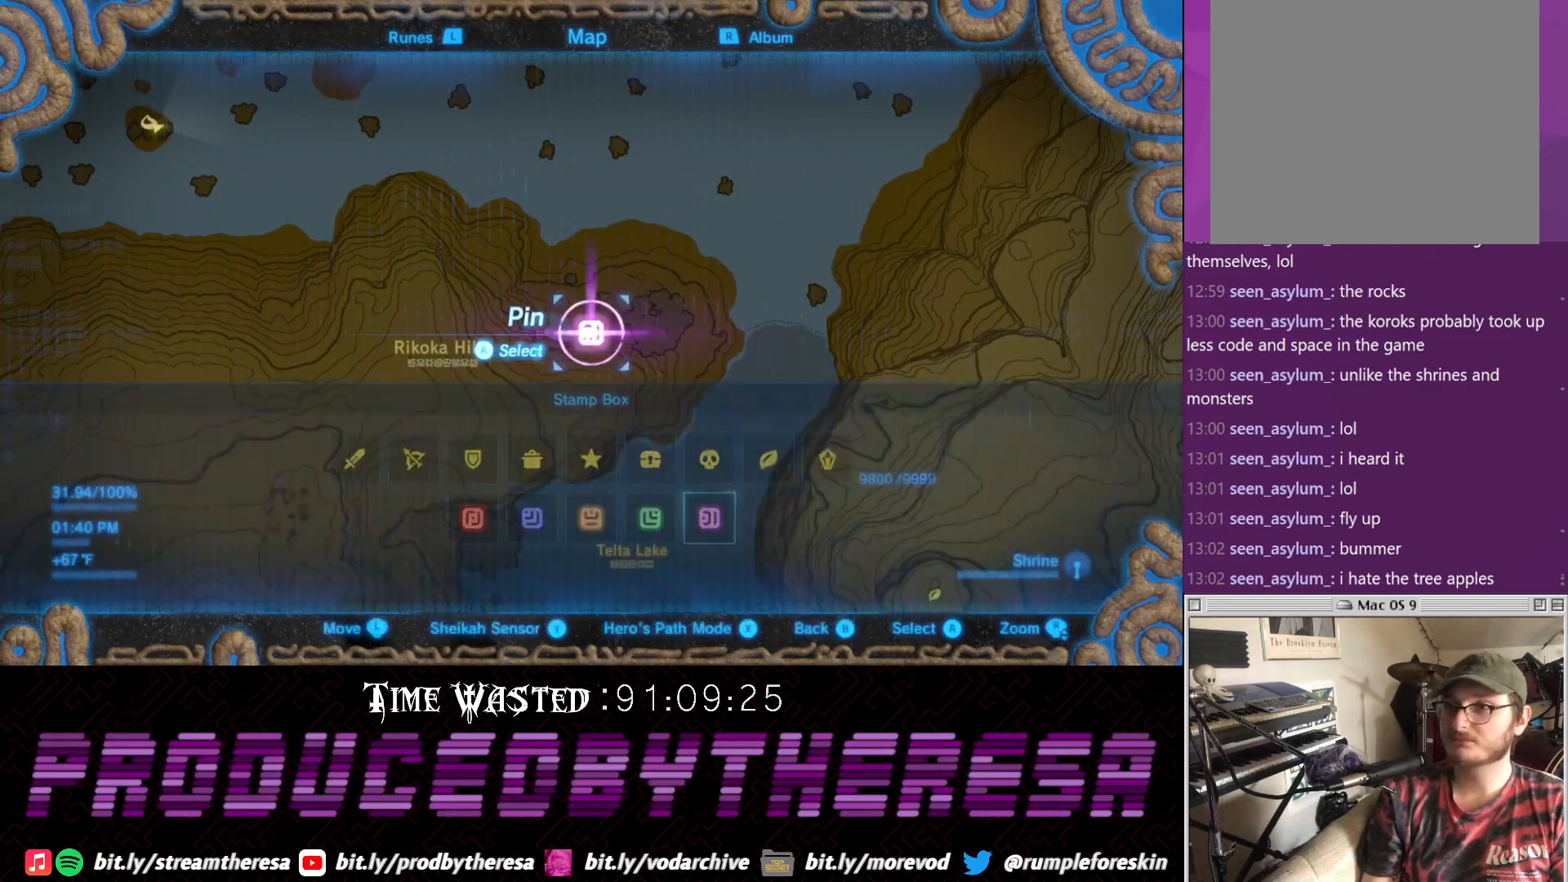
{"buttons": [], "left_stick": "center", "right_stick": "right", "events": [[50, "CROSS", "down"], [117, "CROSS", "up"], [300, "right_stick", "right"]]}
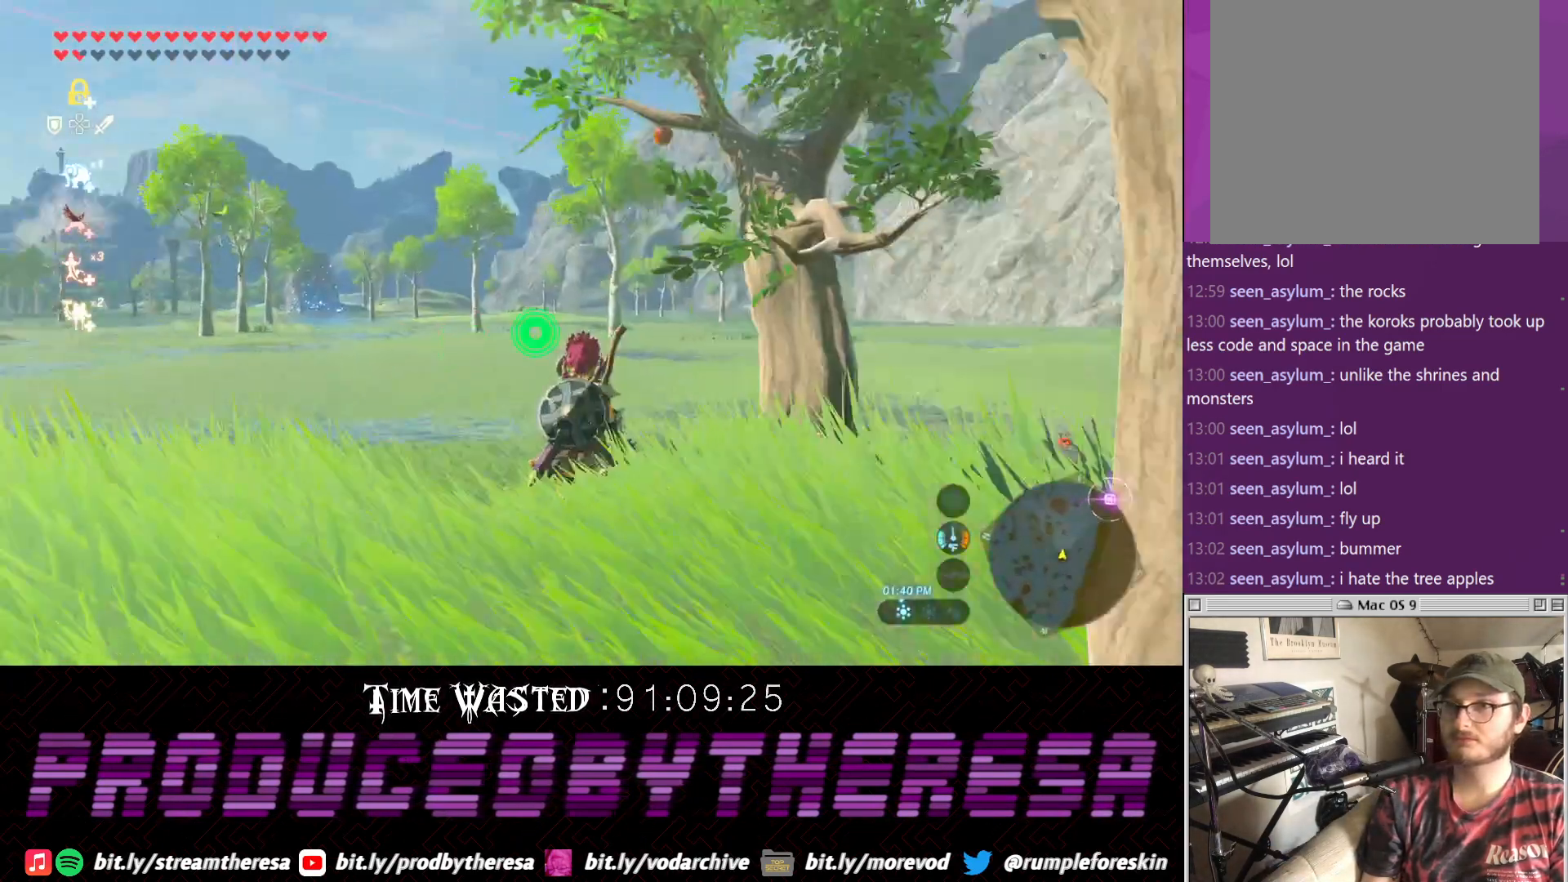
{"buttons": [], "left_stick": "up", "right_stick": "center", "events": [[133, "left_stick", "left"], [250, "right_stick", "up-right"], [300, "left_stick", "center"], [367, "left_stick", "right"], [433, "right_stick", "center"], [500, "left_stick", "up"]]}